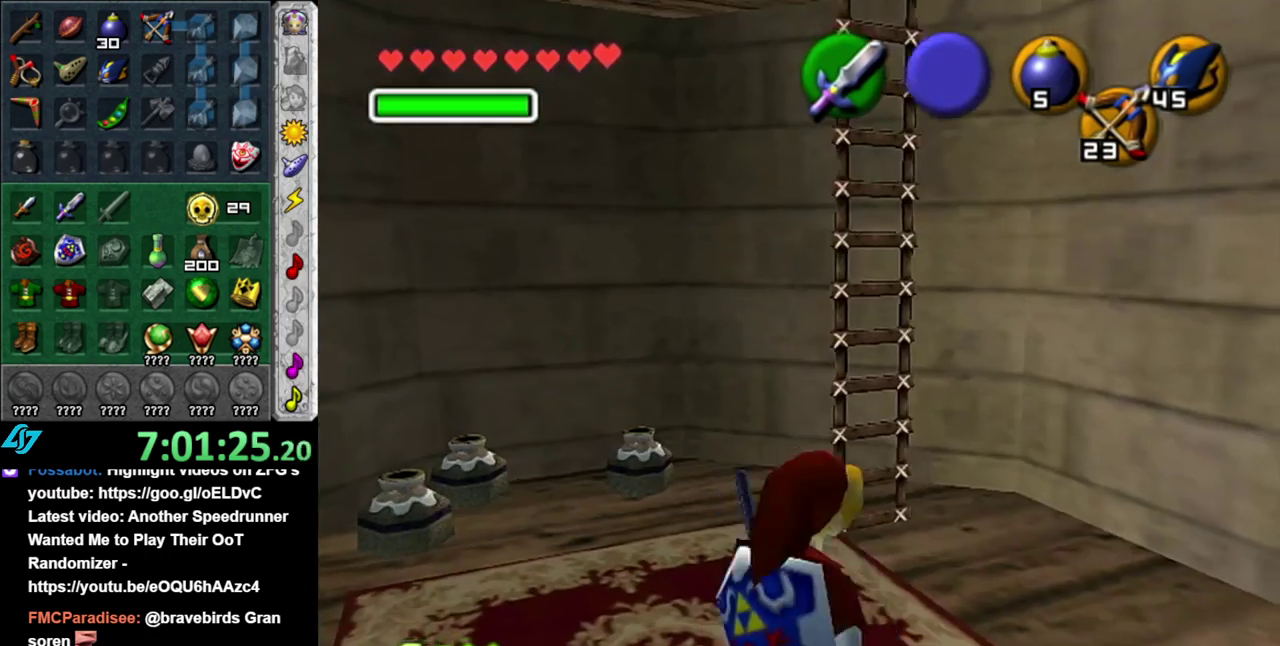
Gameplay with a controller (Nintendo layout); each line is a JSON object with the inputs held at the frame after it. "events" lists button and stick changes between this image and that frame as [ms after this image, input, new state], when the widget could be followed in between. This overlay highlights the sticks when they move; stick clicks (L3 R3) are not distinguishable. Not read: L3 R2 R3 Y other_buttons.
{"buttons": [], "left_stick": "up-left", "right_stick": "center", "events": [[50, "left_stick", "up"], [400, "left_stick", "up-left"]]}
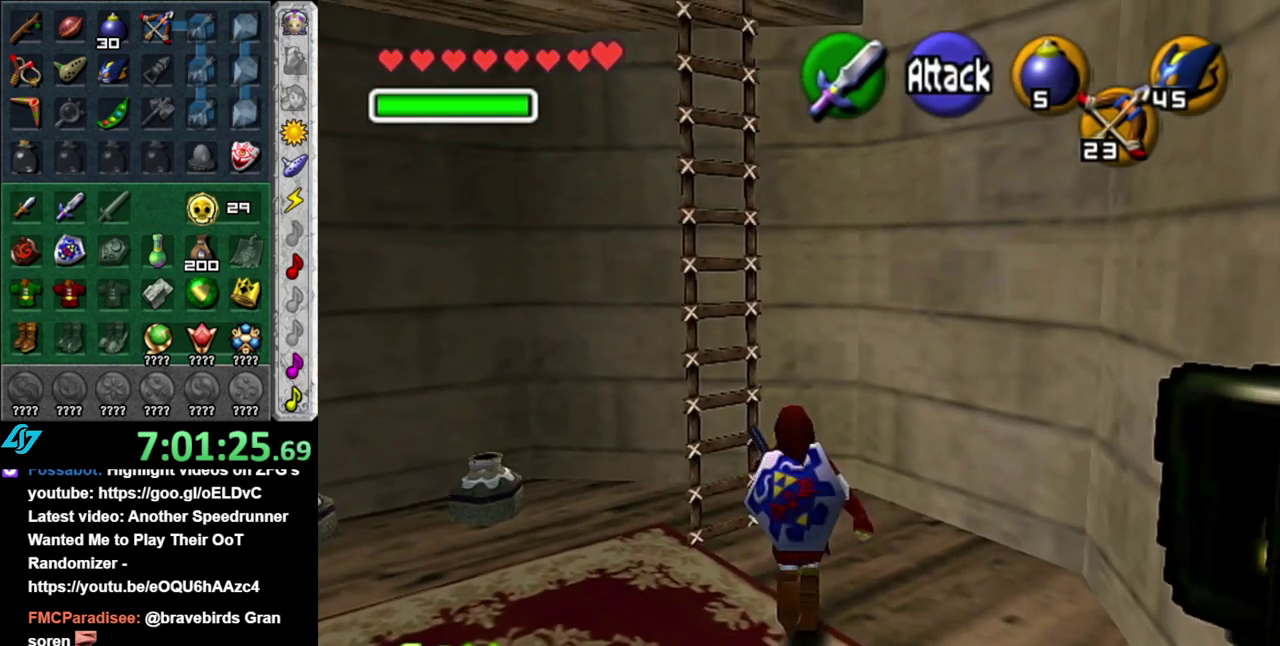
{"buttons": [], "left_stick": "up", "right_stick": "center", "events": [[233, "left_stick", "up"], [267, "L1", "down"], [483, "L1", "up"]]}
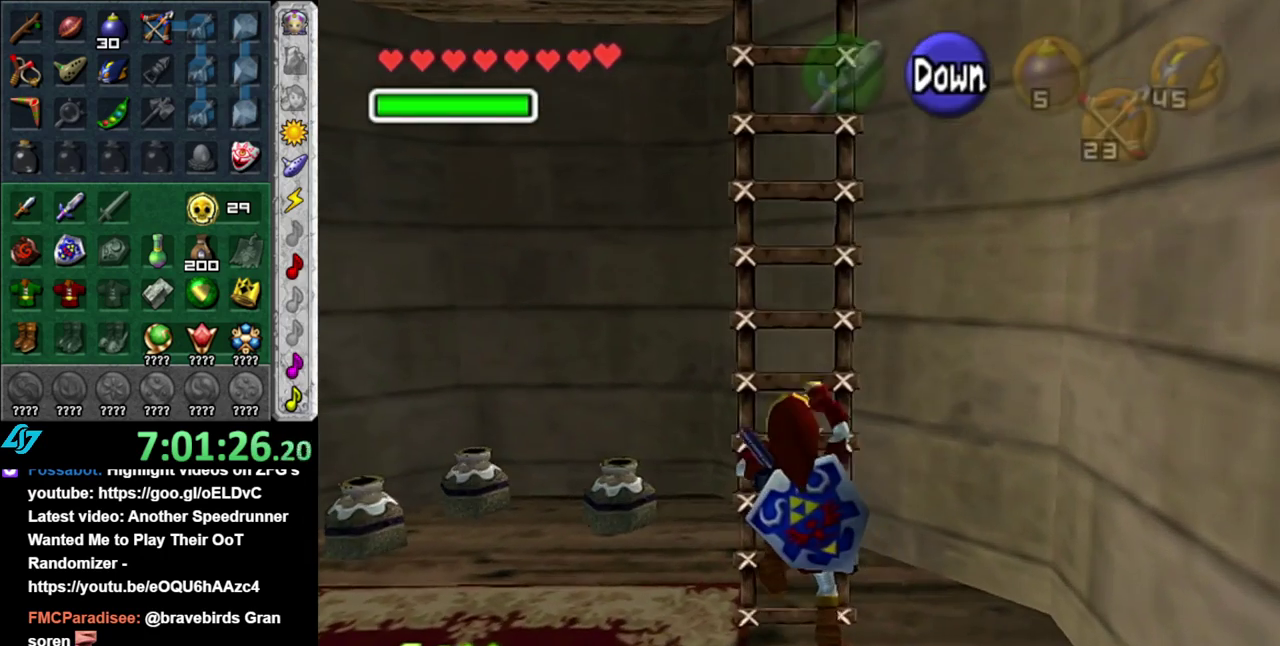
{"buttons": [], "left_stick": "up", "right_stick": "center", "events": []}
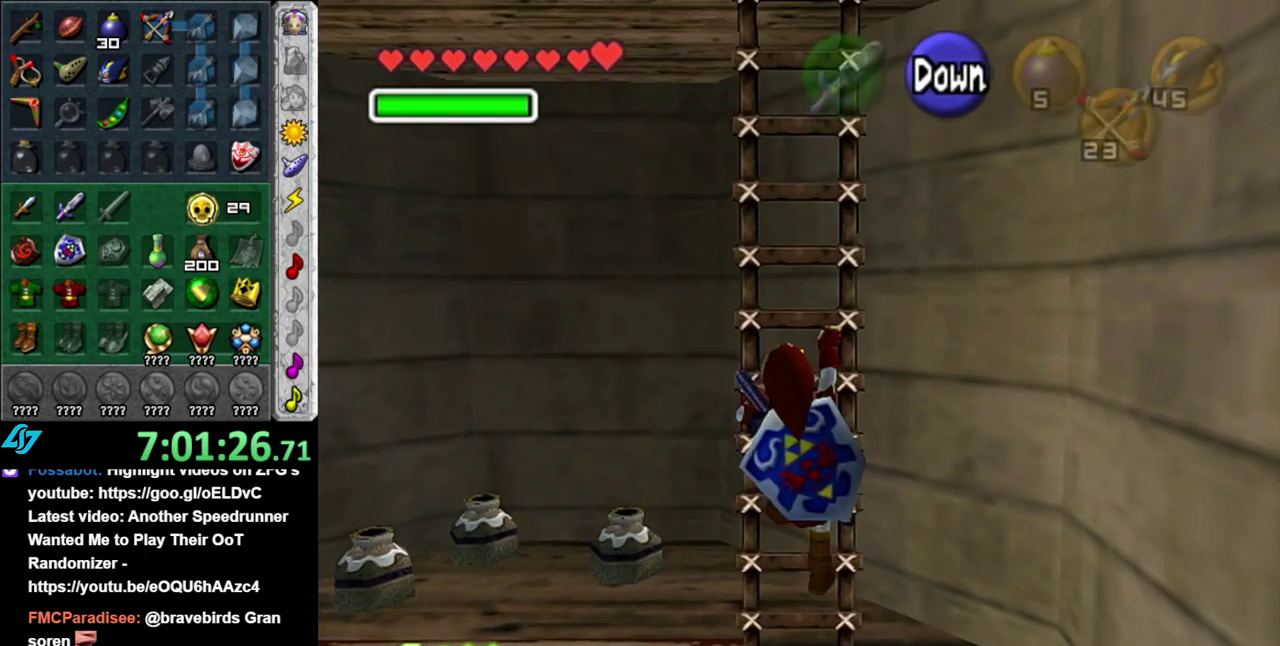
{"buttons": [], "left_stick": "up", "right_stick": "center", "events": []}
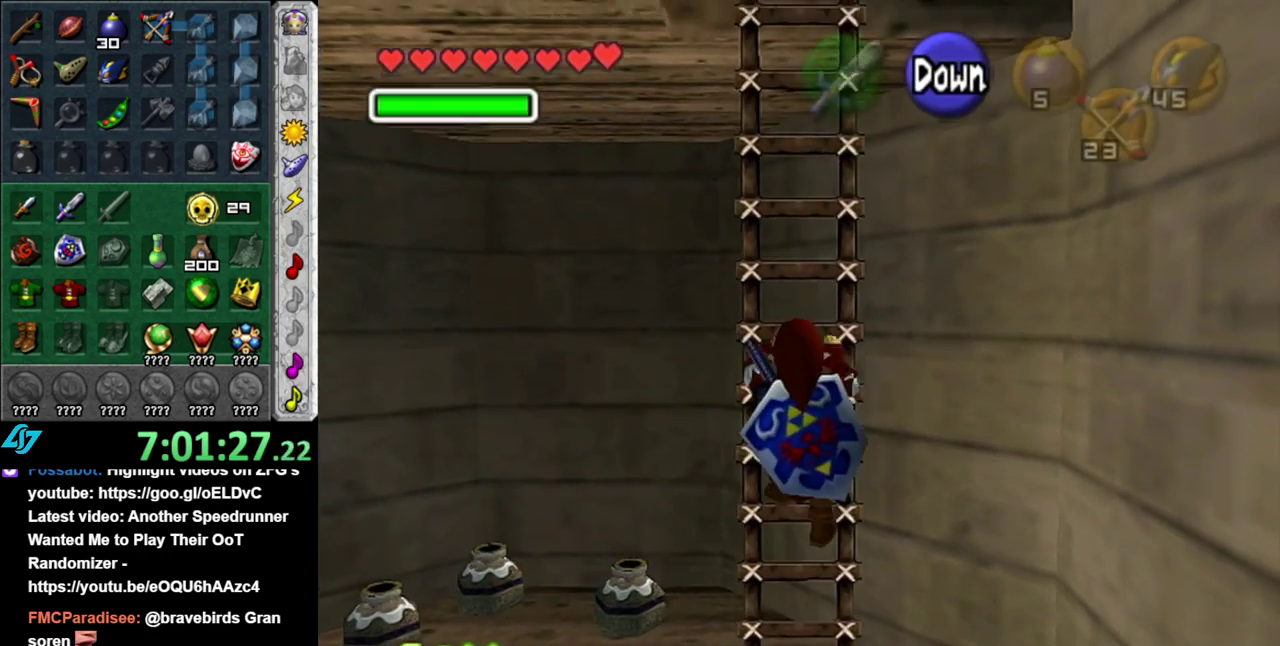
{"buttons": [], "left_stick": "up", "right_stick": "center", "events": []}
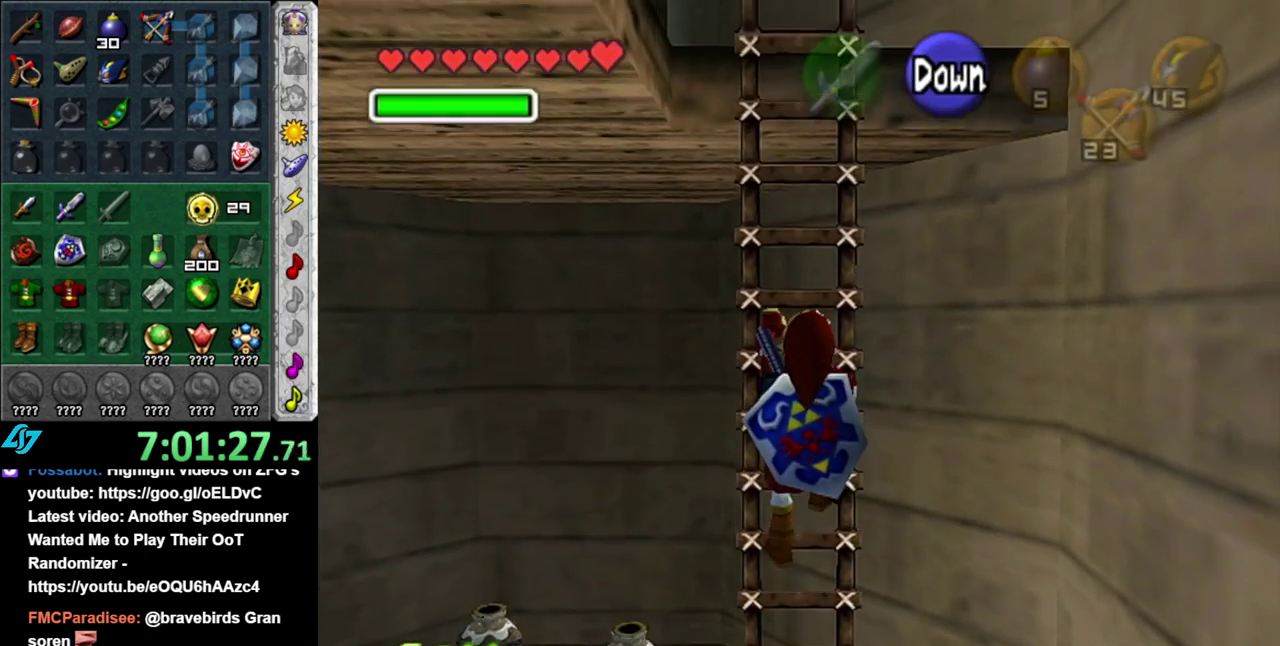
{"buttons": [], "left_stick": "up", "right_stick": "center", "events": []}
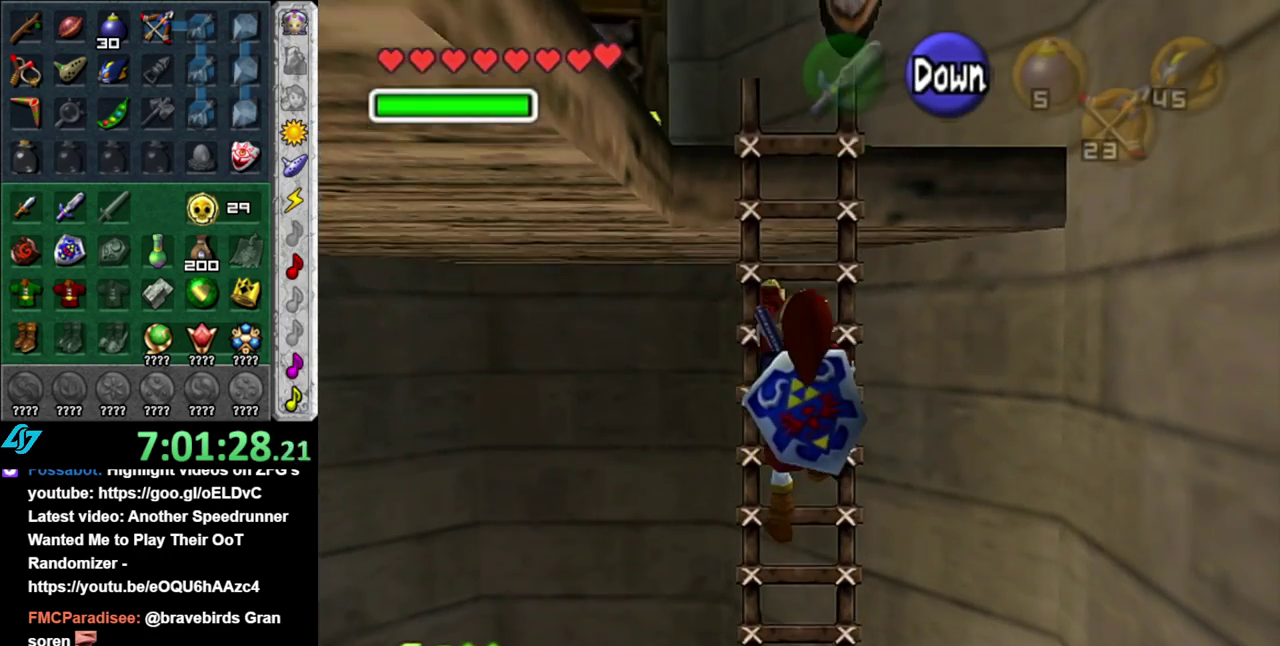
{"buttons": [], "left_stick": "up", "right_stick": "center", "events": []}
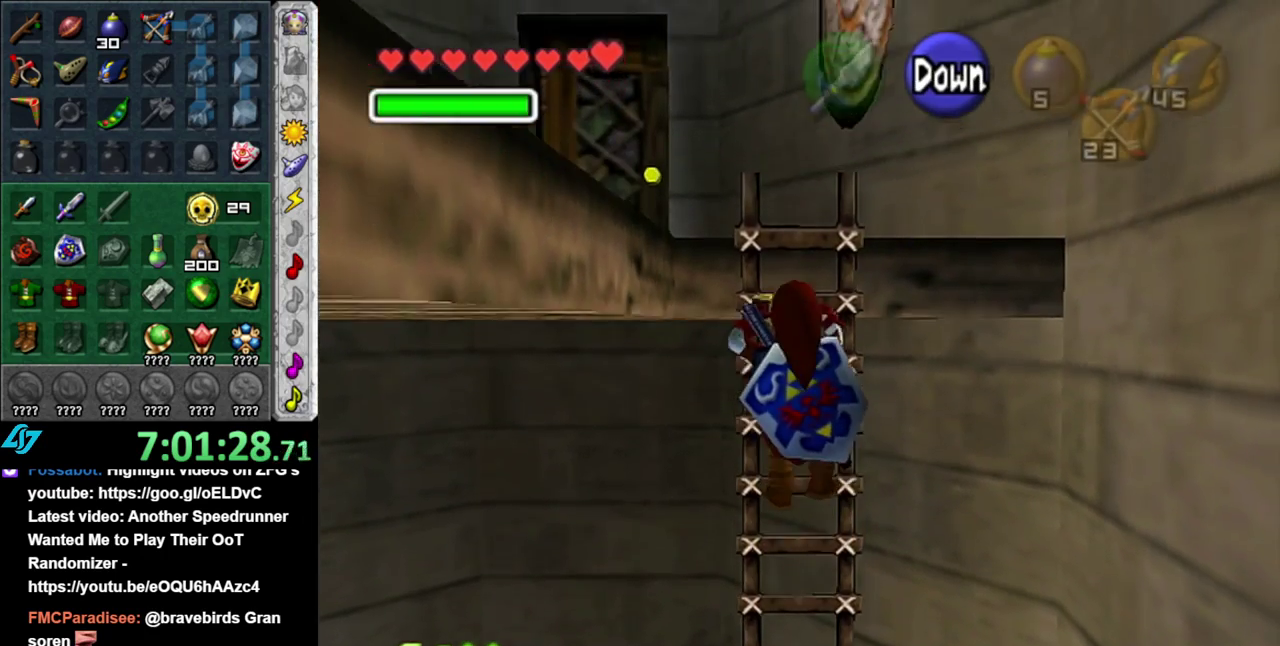
{"buttons": [], "left_stick": "up", "right_stick": "center", "events": []}
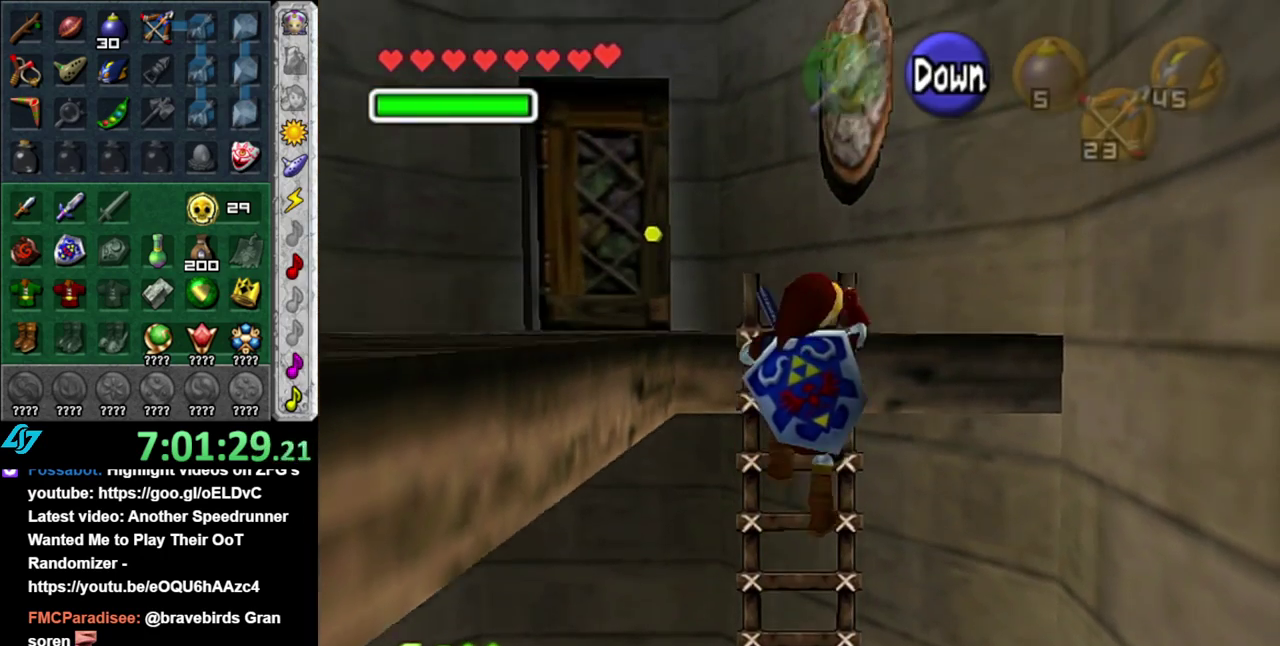
{"buttons": [], "left_stick": "up", "right_stick": "center", "events": []}
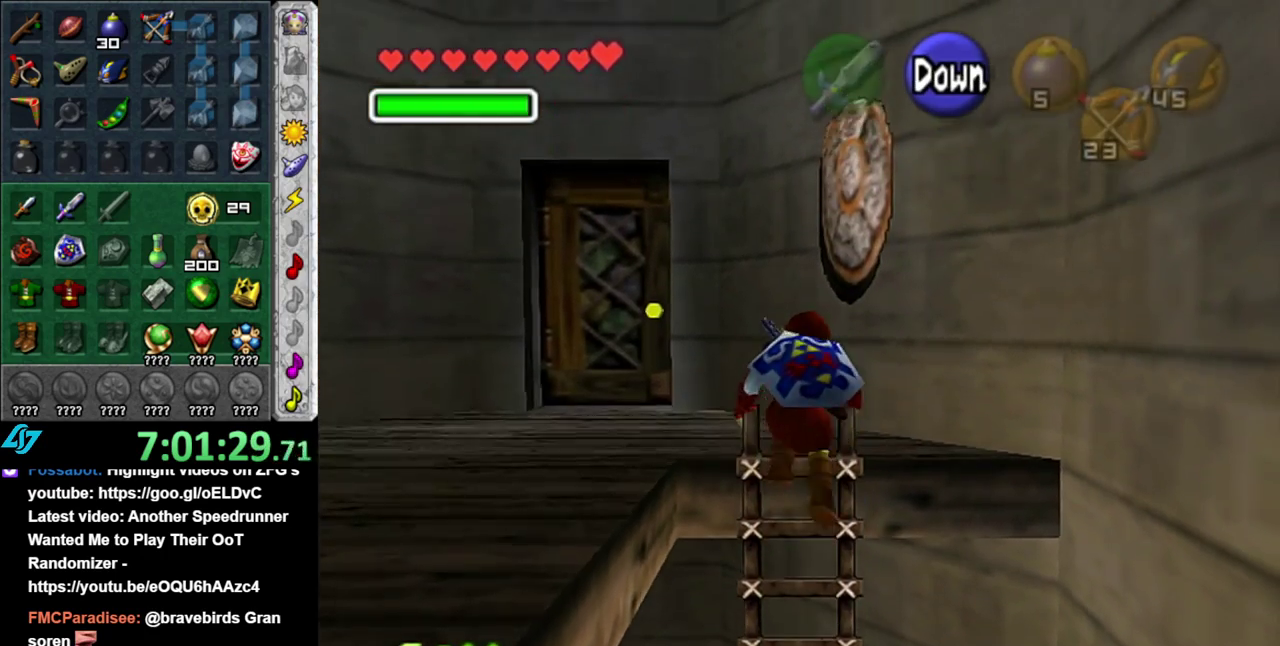
{"buttons": [], "left_stick": "up-left", "right_stick": "center", "events": [[83, "left_stick", "up-left"]]}
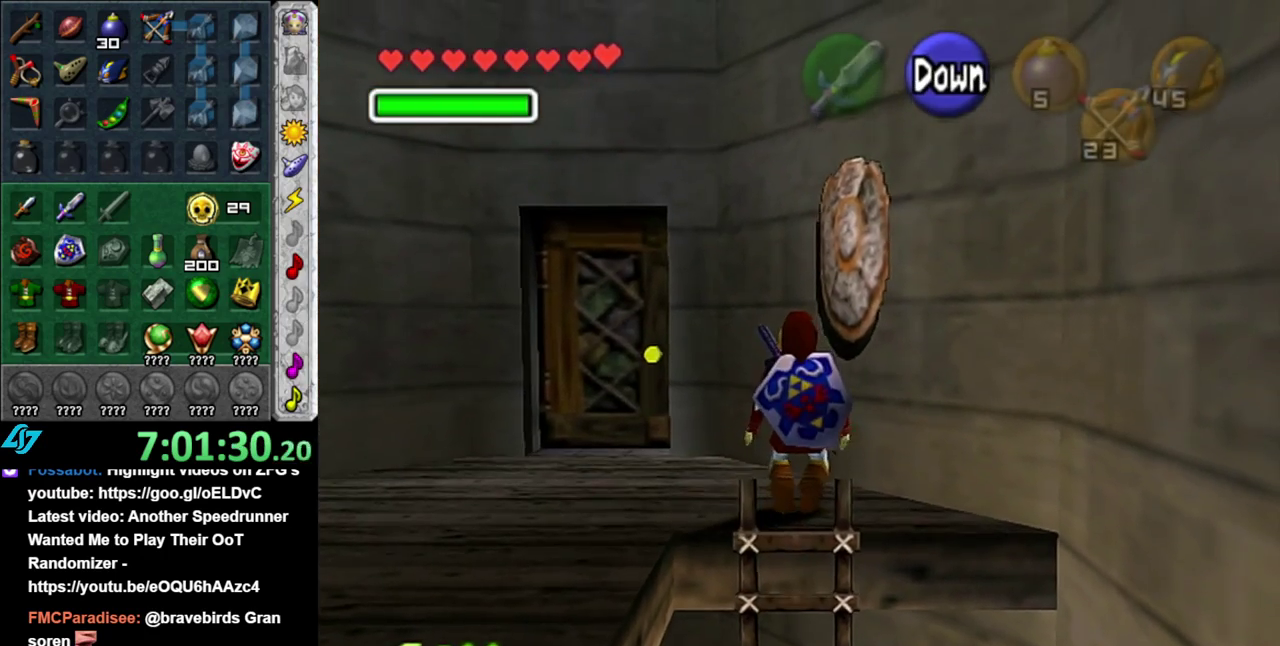
{"buttons": [], "left_stick": "up-left", "right_stick": "center", "events": []}
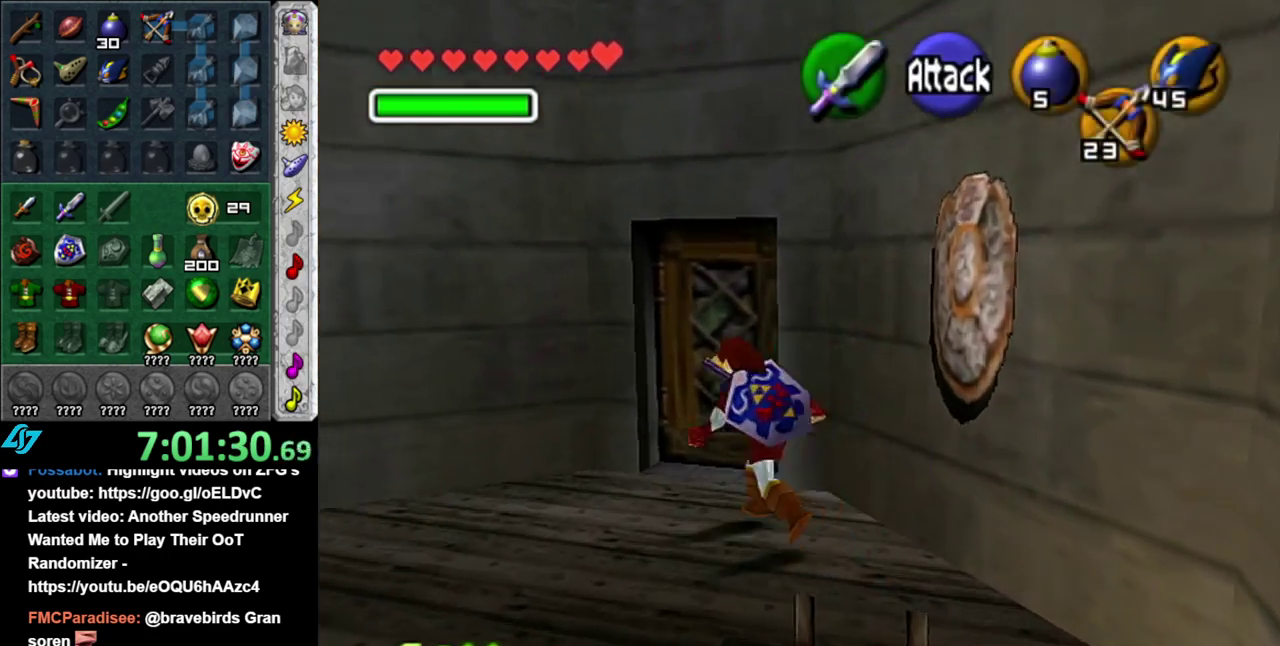
{"buttons": [], "left_stick": "center", "right_stick": "center", "events": [[83, "left_stick", "up"], [167, "left_stick", "up-right"], [200, "A", "down"], [300, "left_stick", "center"], [333, "A", "up"], [400, "A", "down"], [483, "A", "up"]]}
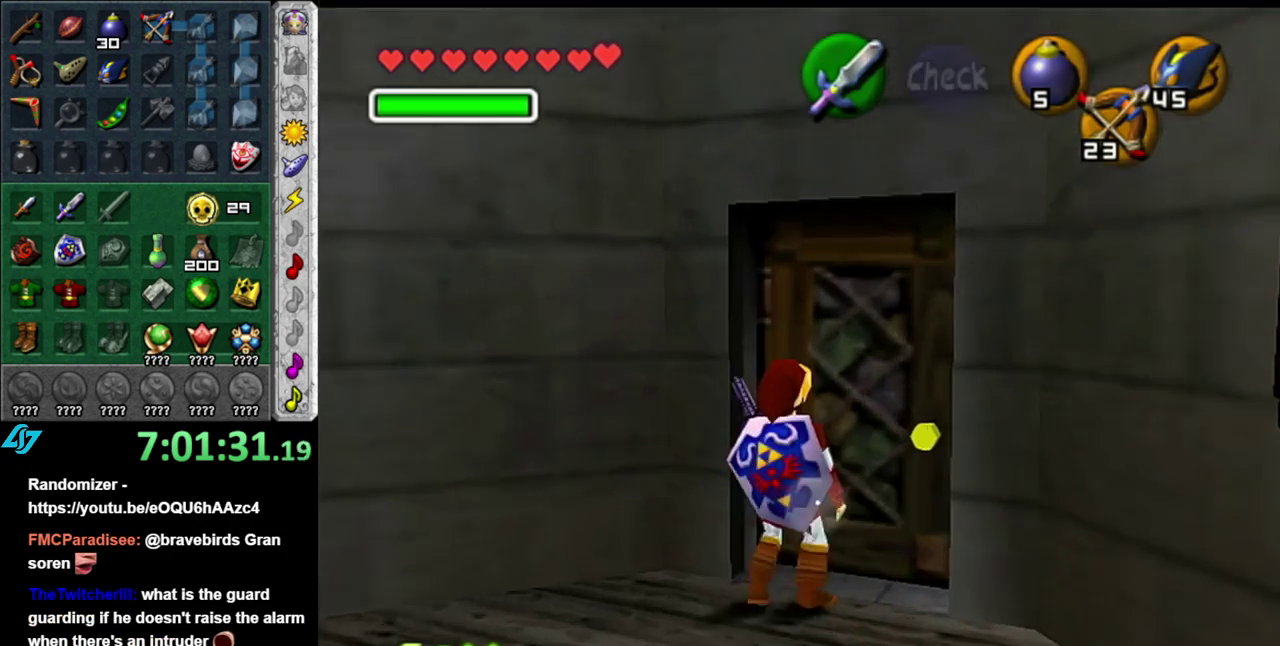
{"buttons": [], "left_stick": "center", "right_stick": "center", "events": [[83, "A", "down"], [150, "A", "up"], [217, "A", "down"], [300, "A", "up"]]}
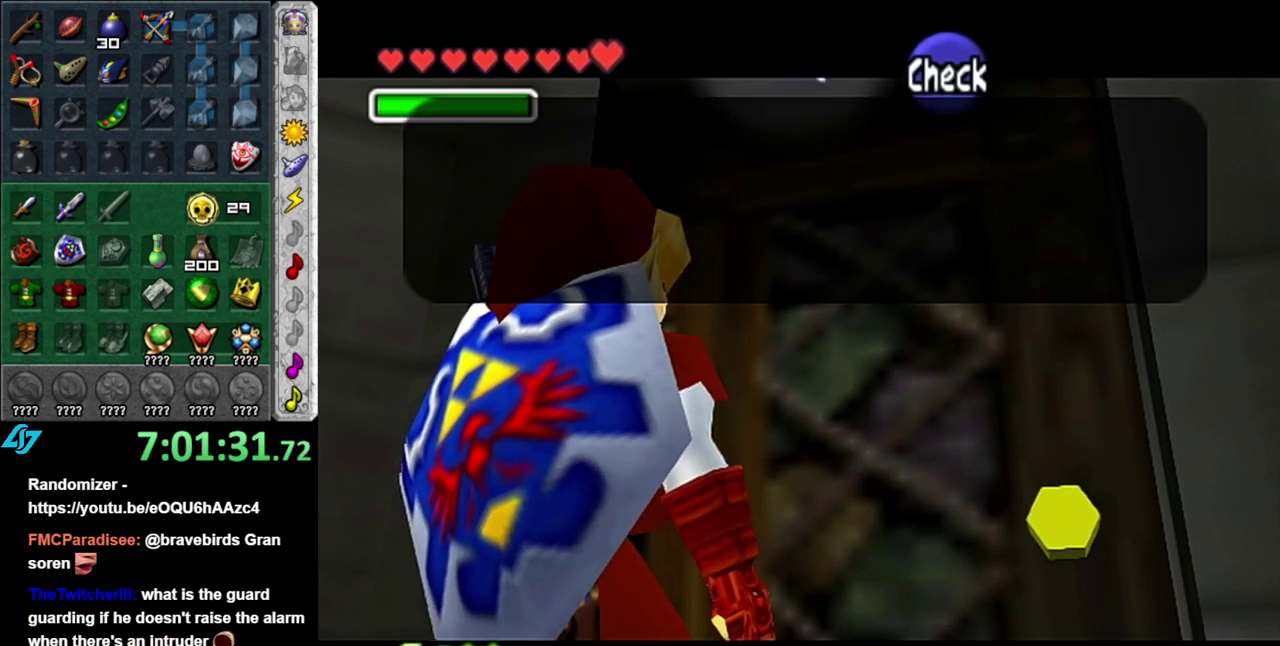
{"buttons": ["A"], "left_stick": "center", "right_stick": "center", "events": [[117, "B", "down"], [233, "B", "up"], [433, "A", "down"]]}
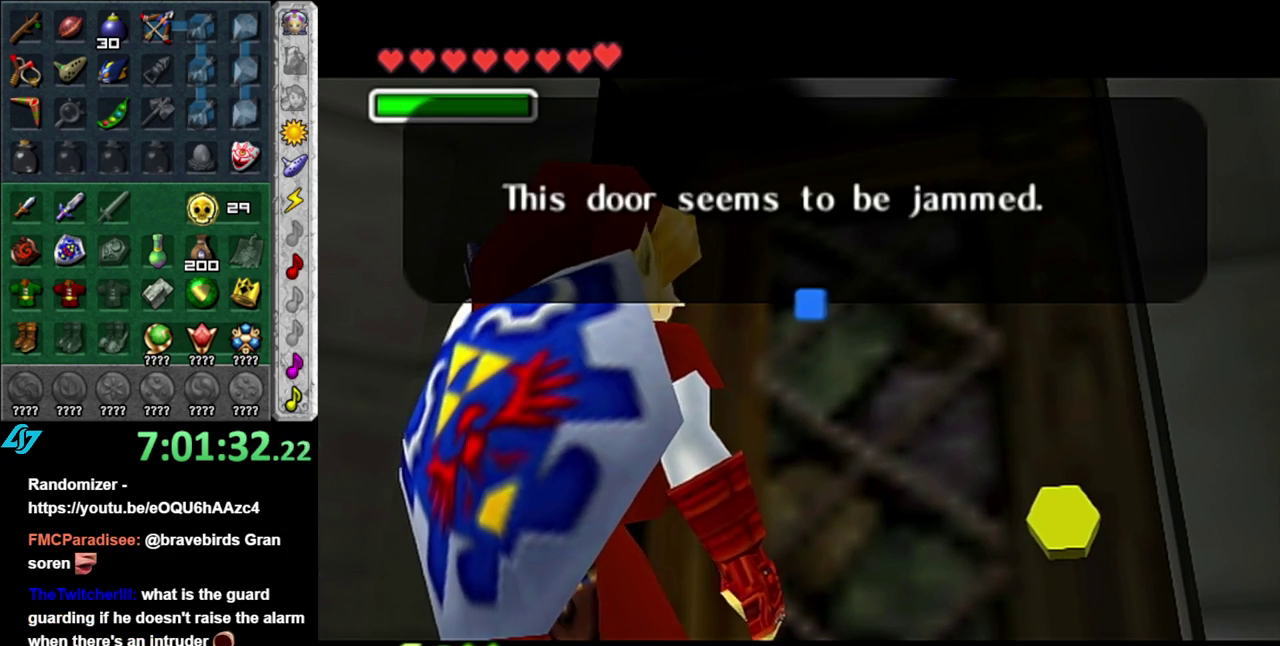
{"buttons": ["L1"], "left_stick": "center", "right_stick": "center", "events": [[50, "A", "up"], [183, "left_stick", "down-left"], [400, "L1", "down"], [433, "left_stick", "center"]]}
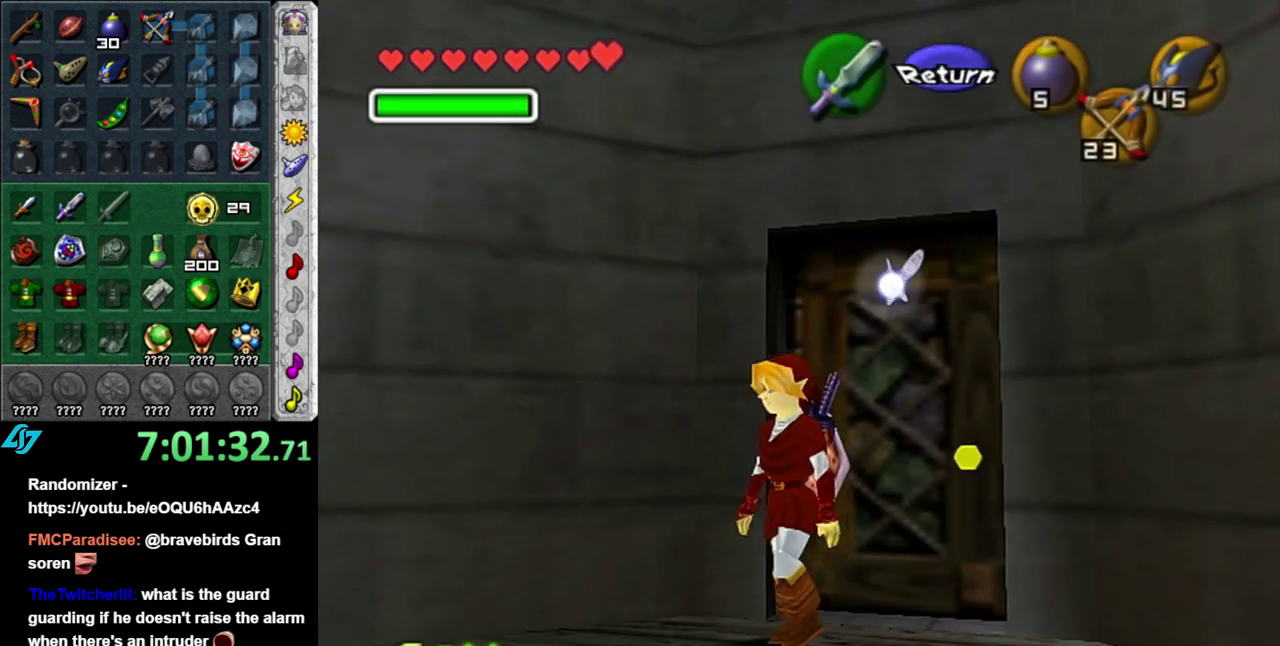
{"buttons": [], "left_stick": "up-left", "right_stick": "center", "events": [[83, "L1", "up"], [300, "left_stick", "up"], [433, "left_stick", "up-left"]]}
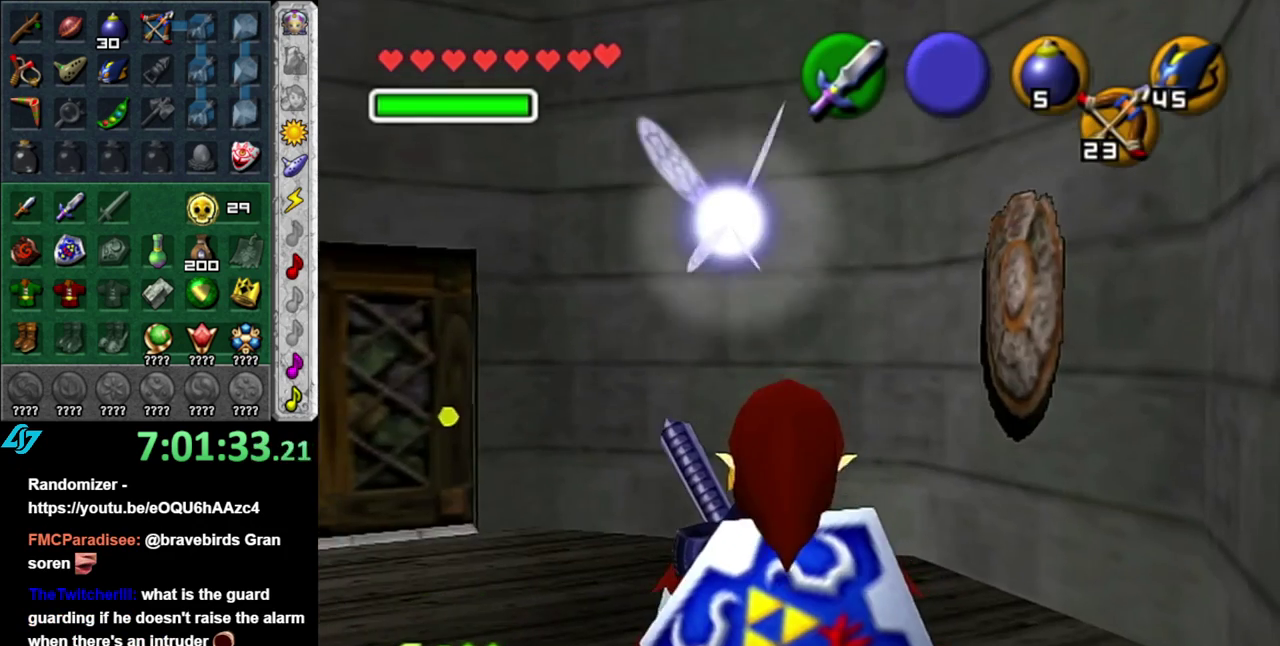
{"buttons": [], "left_stick": "up", "right_stick": "center", "events": [[333, "left_stick", "up"]]}
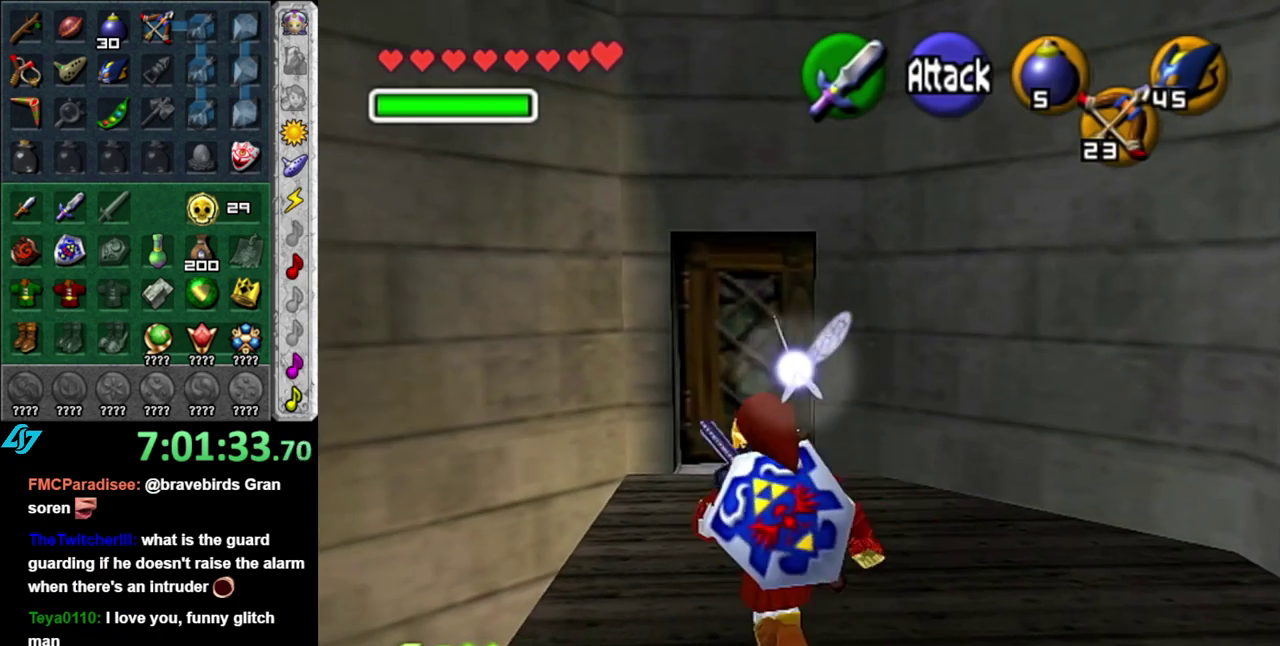
{"buttons": [], "left_stick": "up", "right_stick": "center", "events": []}
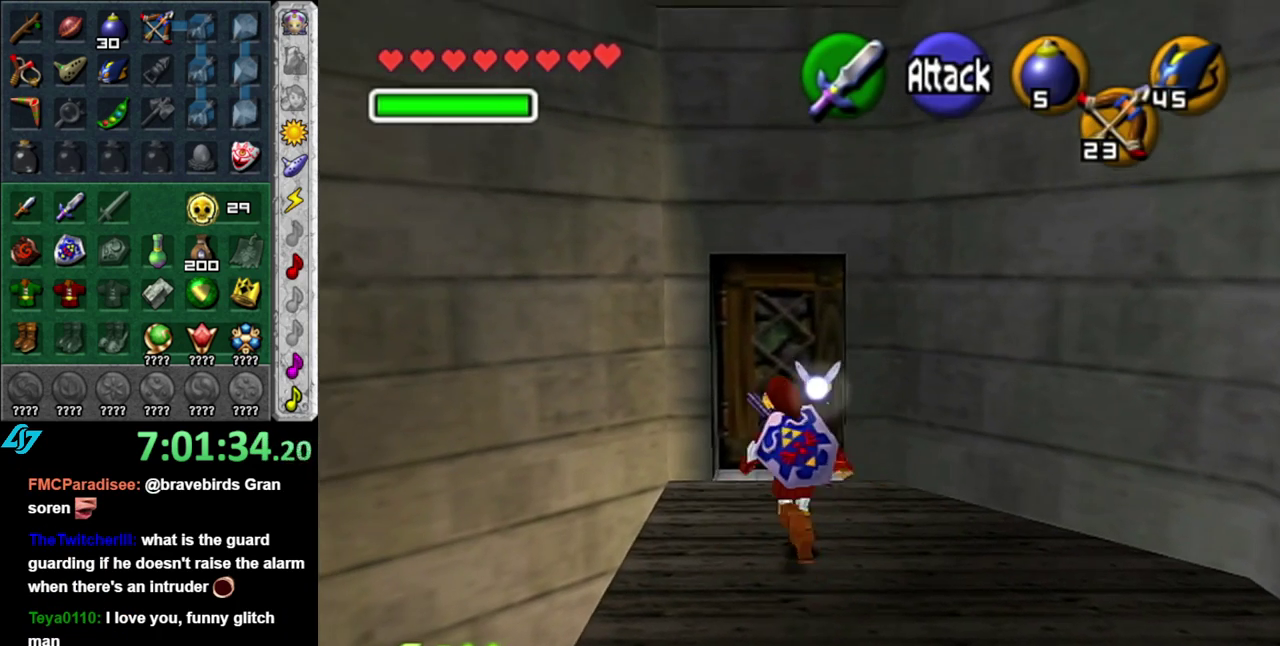
{"buttons": ["A"], "left_stick": "center", "right_stick": "center", "events": [[267, "A", "down"], [267, "left_stick", "center"], [367, "A", "up"], [433, "A", "down"]]}
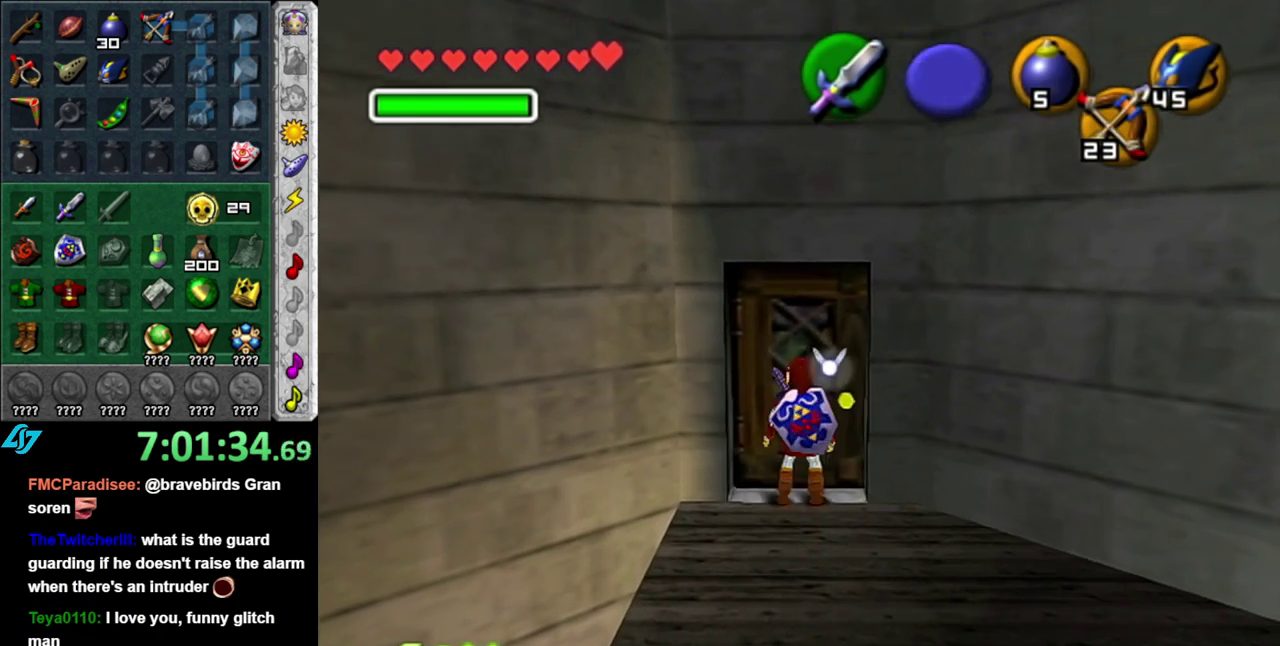
{"buttons": [], "left_stick": "center", "right_stick": "center", "events": [[17, "A", "up"], [117, "A", "down"], [367, "A", "up"]]}
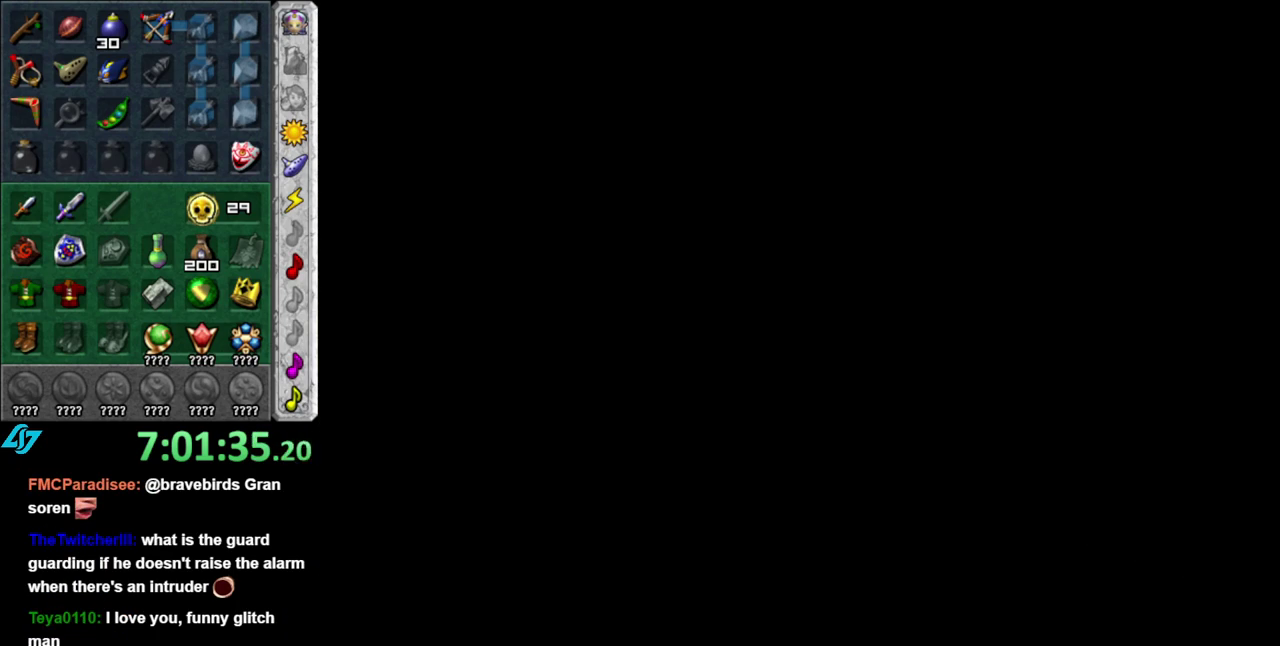
{"buttons": [], "left_stick": "center", "right_stick": "center", "events": []}
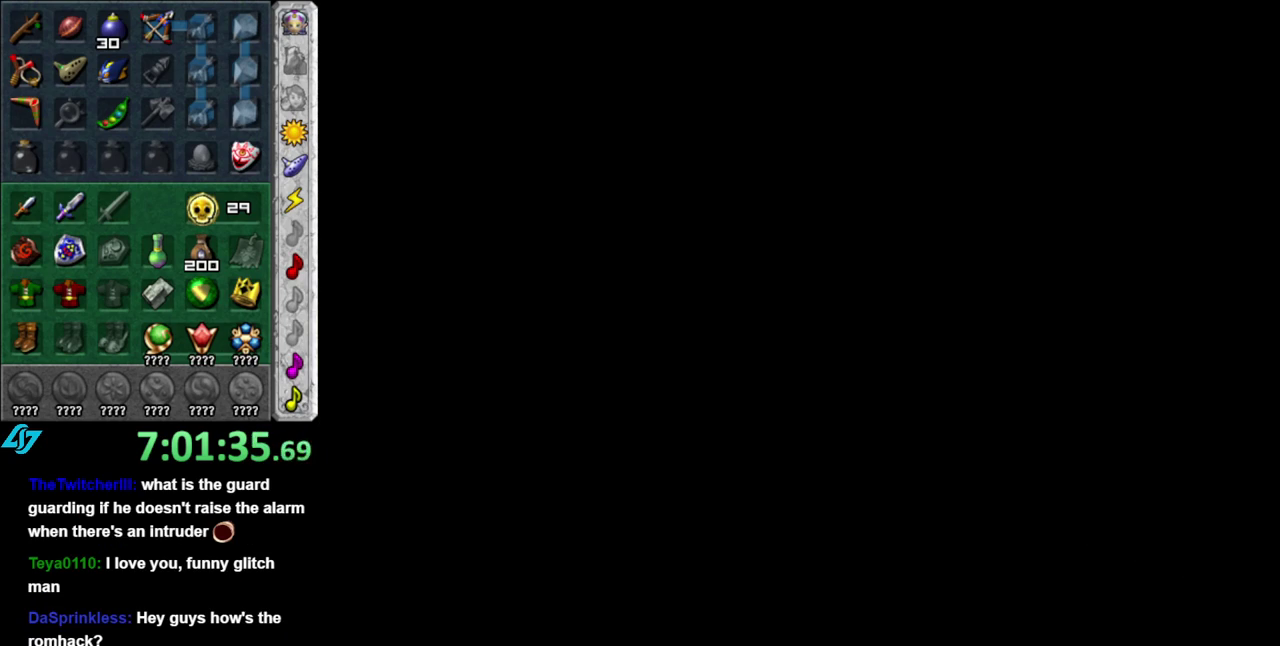
{"buttons": [], "left_stick": "center", "right_stick": "center", "events": []}
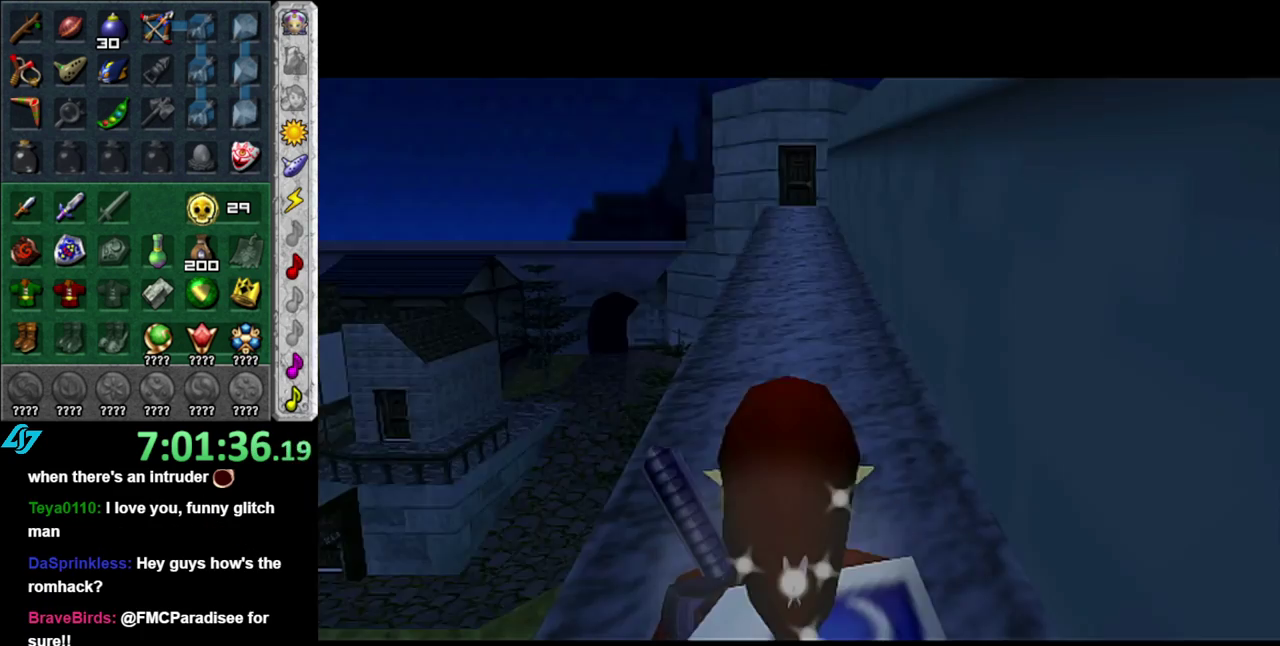
{"buttons": [], "left_stick": "center", "right_stick": "center", "events": []}
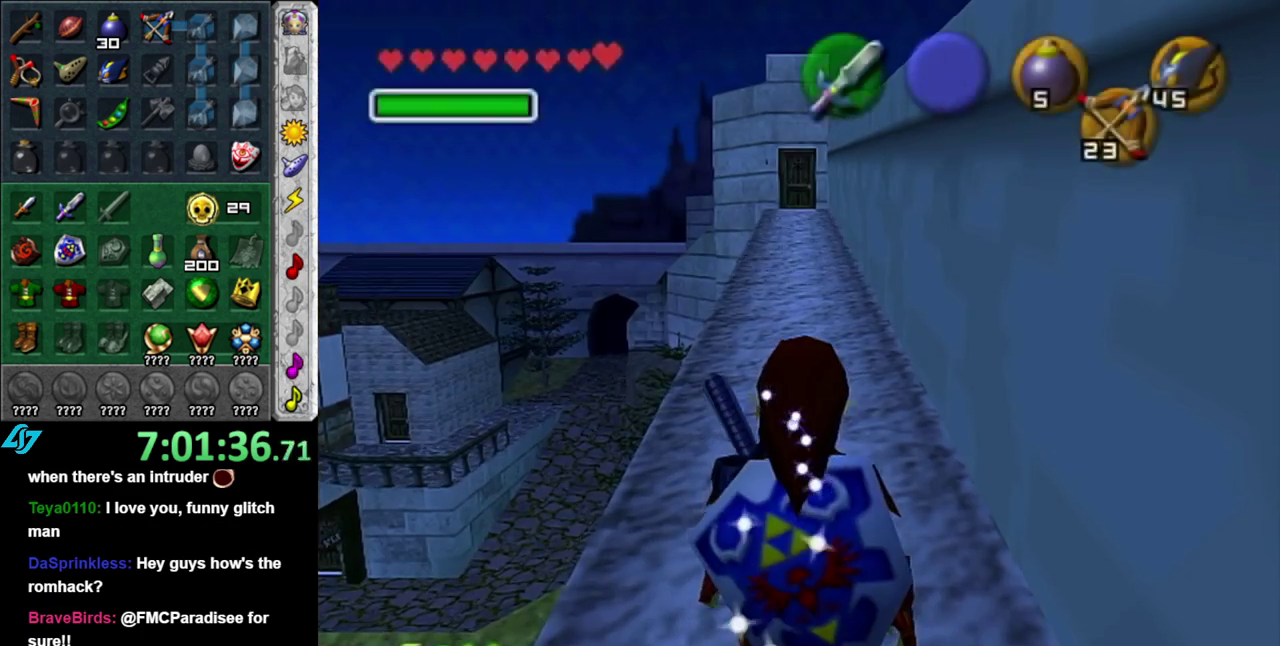
{"buttons": [], "left_stick": "center", "right_stick": "center", "events": [[50, "left_stick", "left"], [150, "left_stick", "down-left"], [267, "L1", "down"], [267, "left_stick", "center"], [483, "L1", "up"]]}
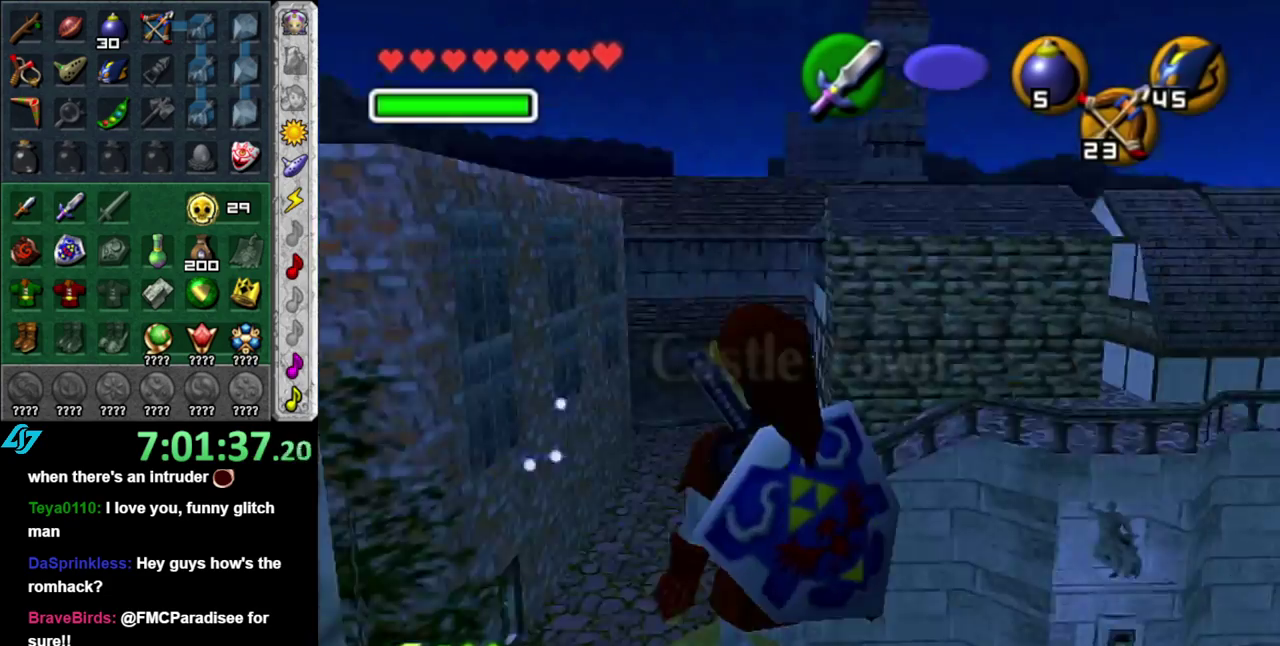
{"buttons": [], "left_stick": "down", "right_stick": "center", "events": [[300, "left_stick", "down"]]}
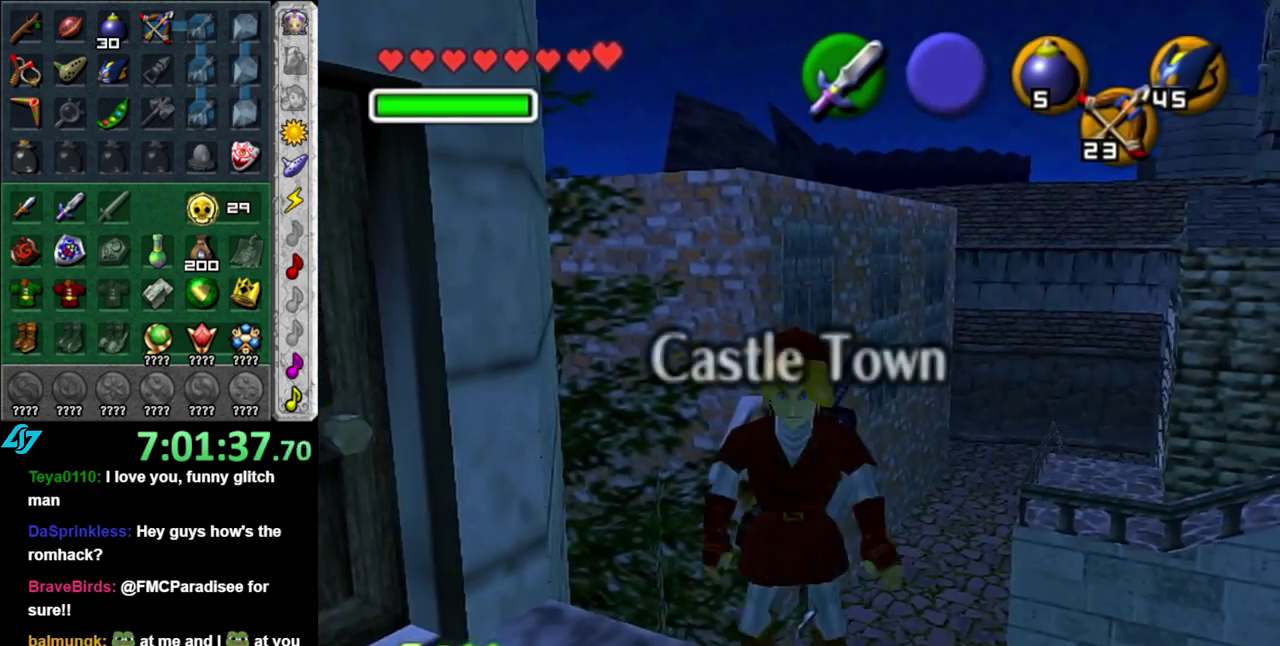
{"buttons": ["A"], "left_stick": "up", "right_stick": "center", "events": [[83, "left_stick", "center"], [233, "left_stick", "up"], [400, "A", "down"]]}
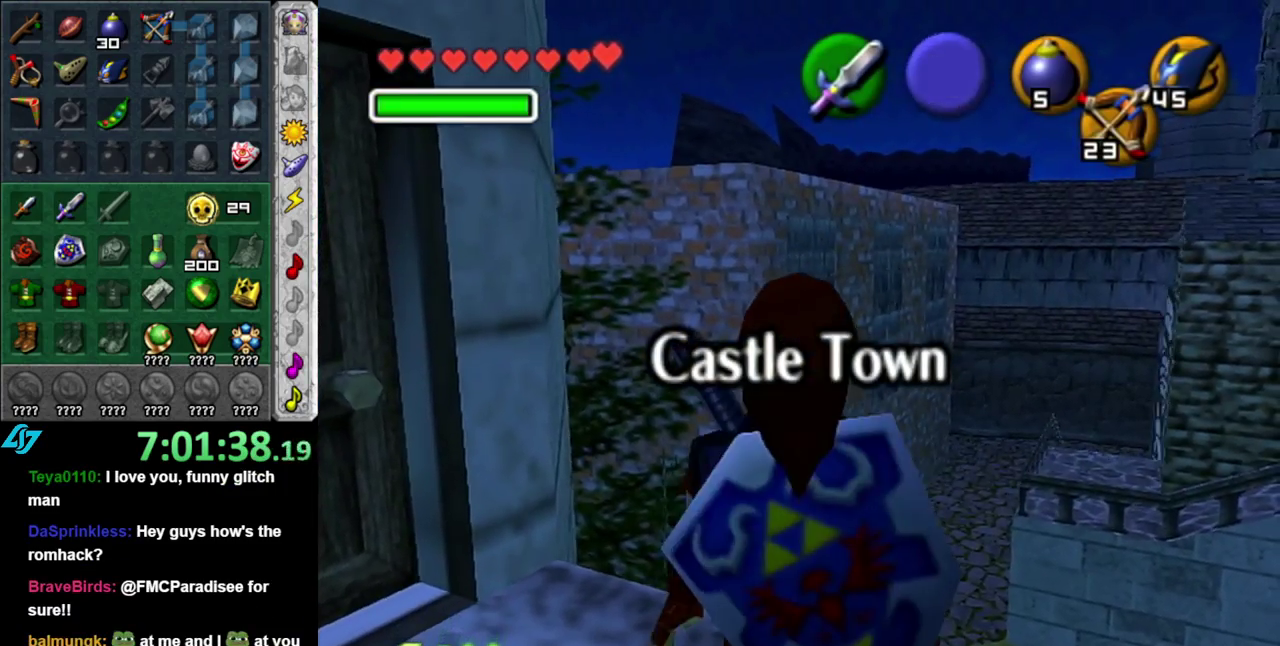
{"buttons": [], "left_stick": "up-right", "right_stick": "center", "events": [[17, "A", "up"], [333, "left_stick", "up-right"]]}
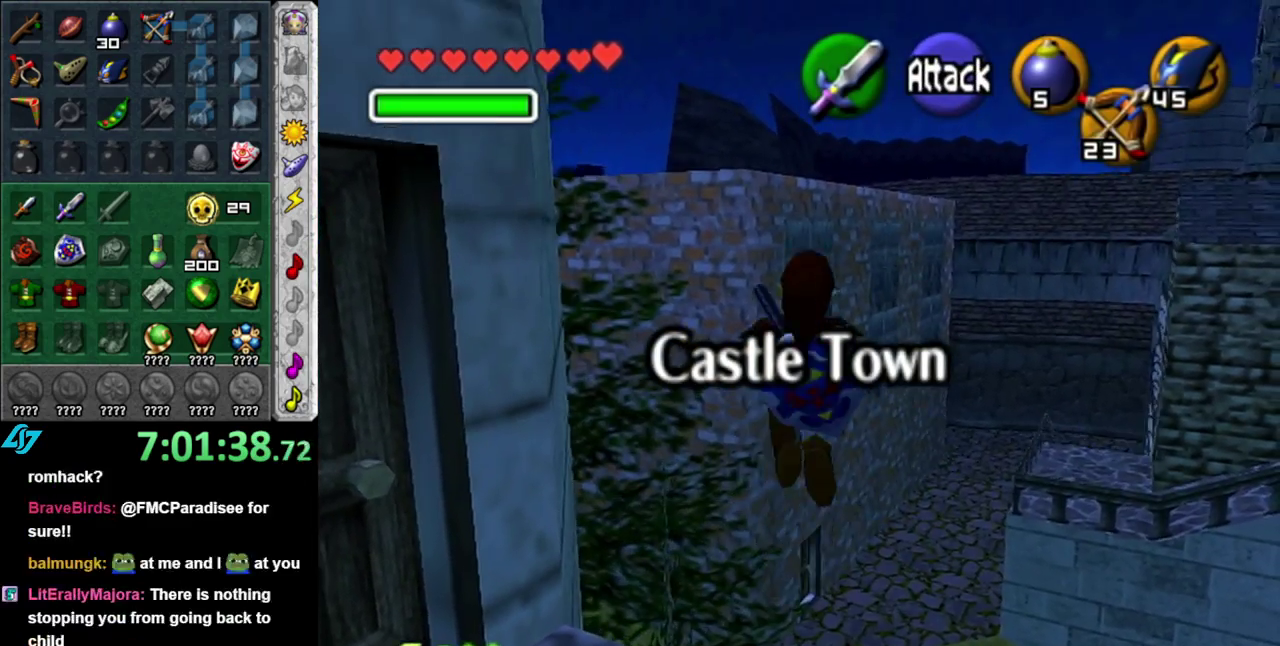
{"buttons": [], "left_stick": "up", "right_stick": "center", "events": [[333, "left_stick", "up"]]}
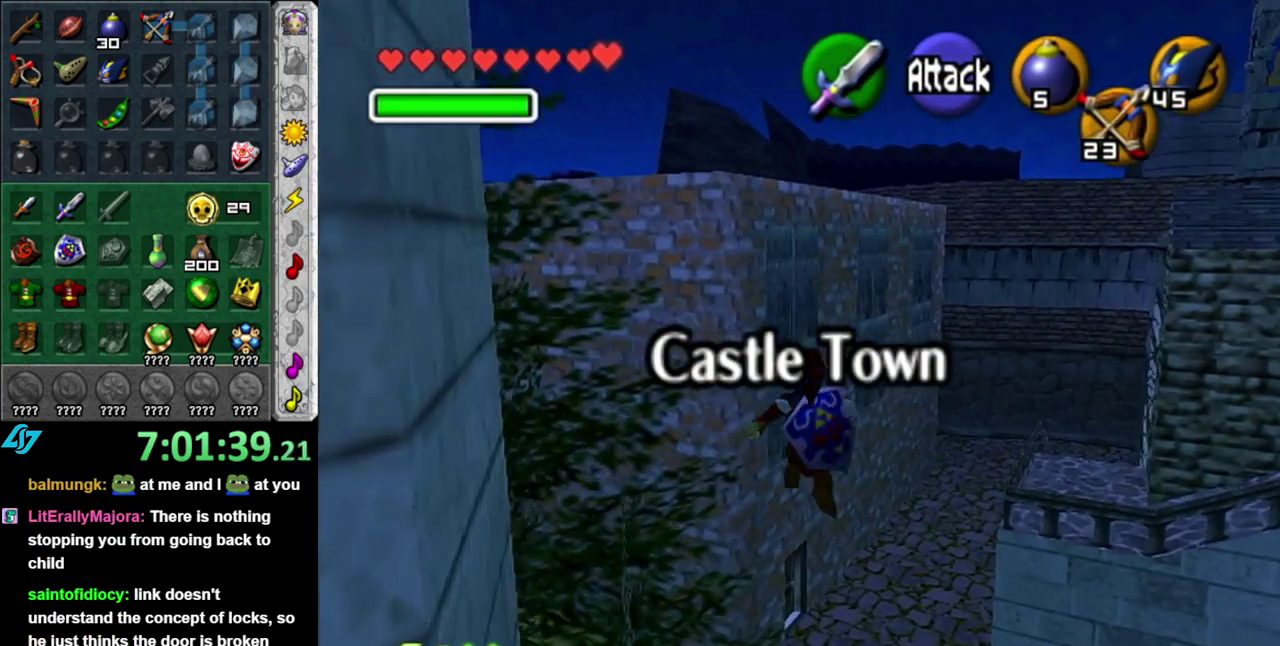
{"buttons": [], "left_stick": "up", "right_stick": "center", "events": []}